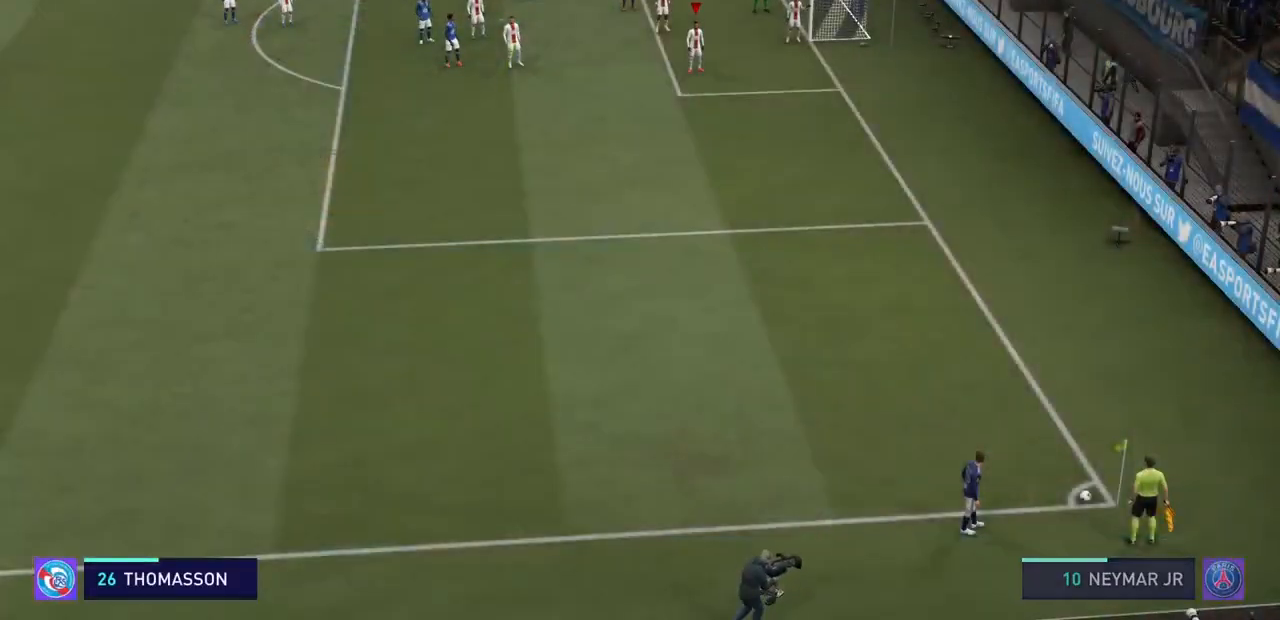
Gameplay with a controller (PlayStation layout); each line is a JSON object with the inputs held at the frame after it. "events" lists button and stick changes between this image and that frame as [ms after this image, input, new state], when the widget could be followed in between. Not read: L3 R3.
{"buttons": [], "left_stick": "center", "right_stick": "center", "events": []}
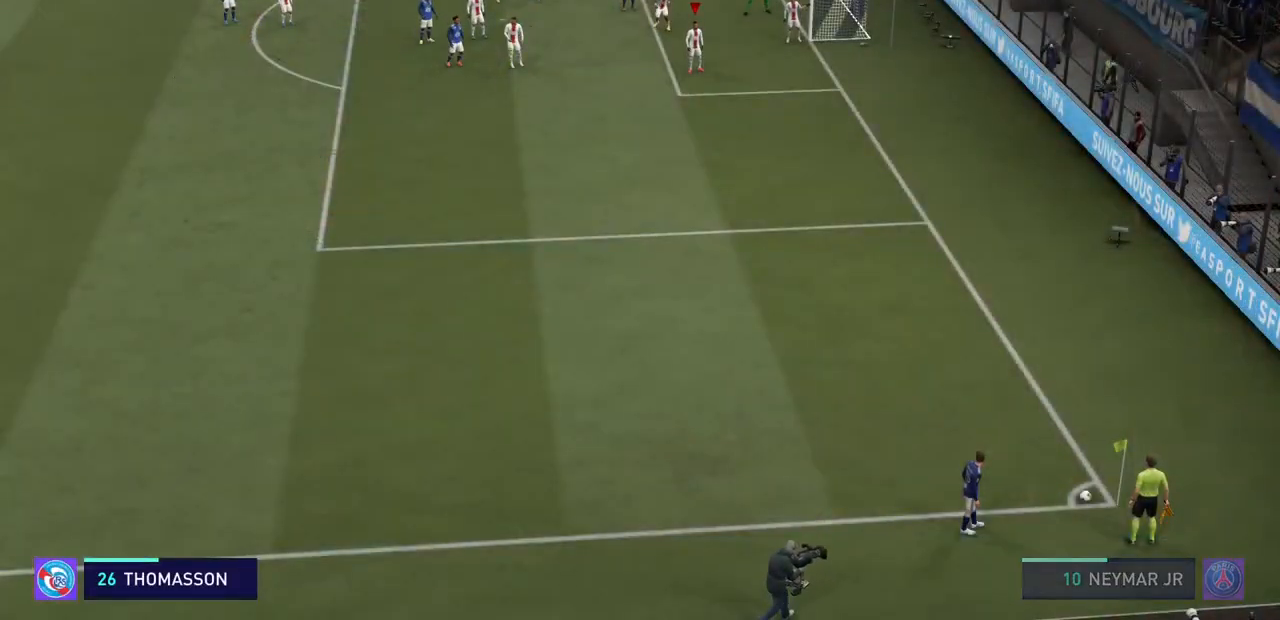
{"buttons": [], "left_stick": "center", "right_stick": "center", "events": []}
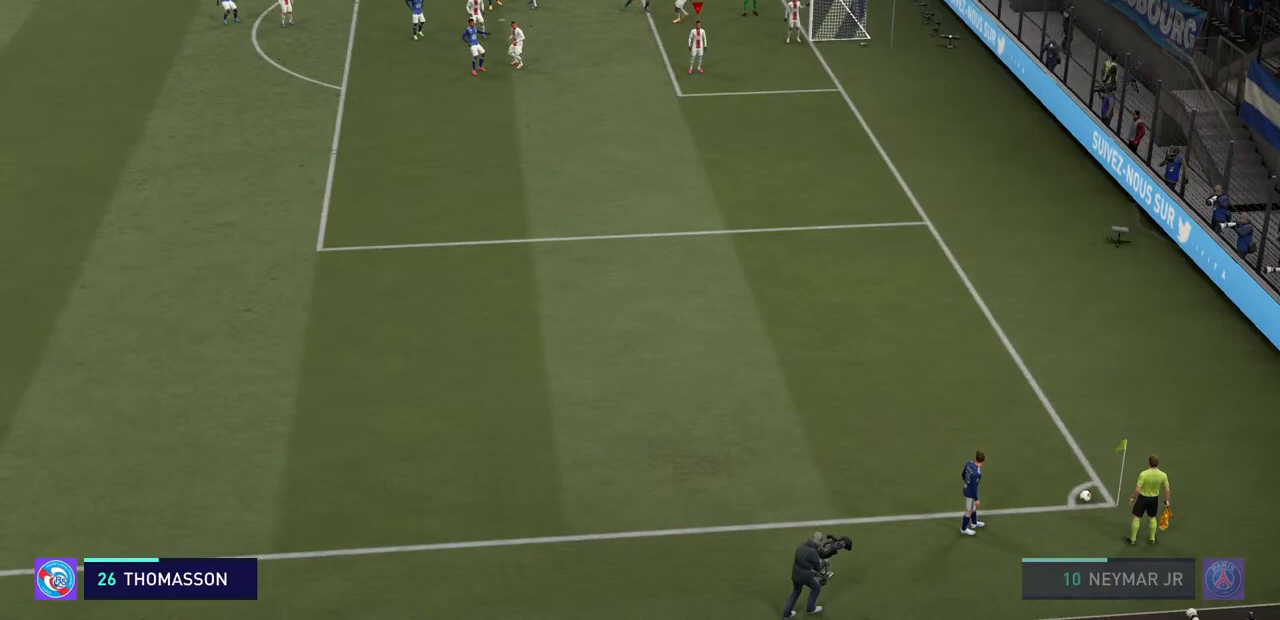
{"buttons": [], "left_stick": "center", "right_stick": "center", "events": []}
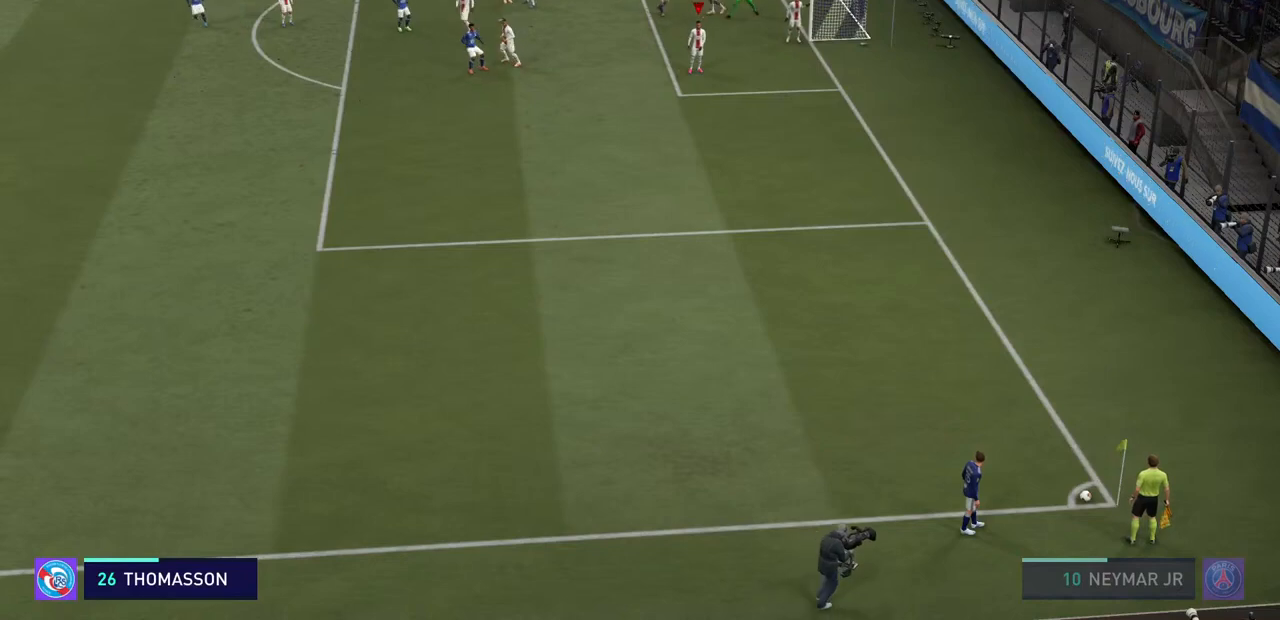
{"buttons": [], "left_stick": "center", "right_stick": "center", "events": []}
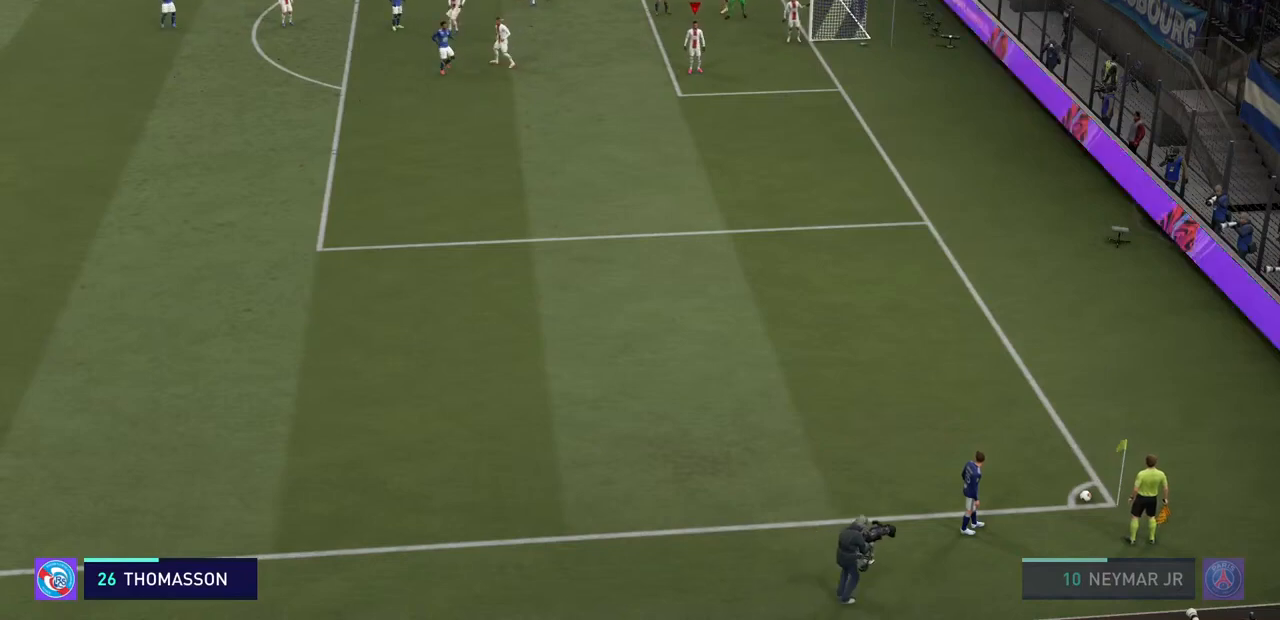
{"buttons": [], "left_stick": "center", "right_stick": "center", "events": []}
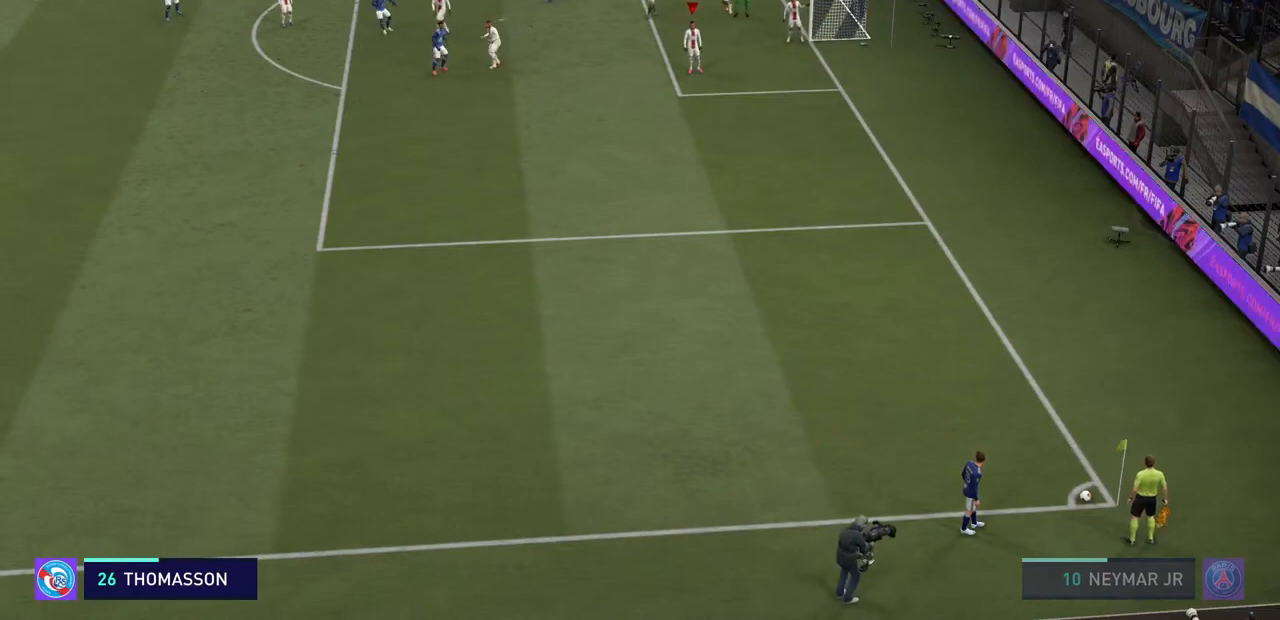
{"buttons": [], "left_stick": "center", "right_stick": "center", "events": []}
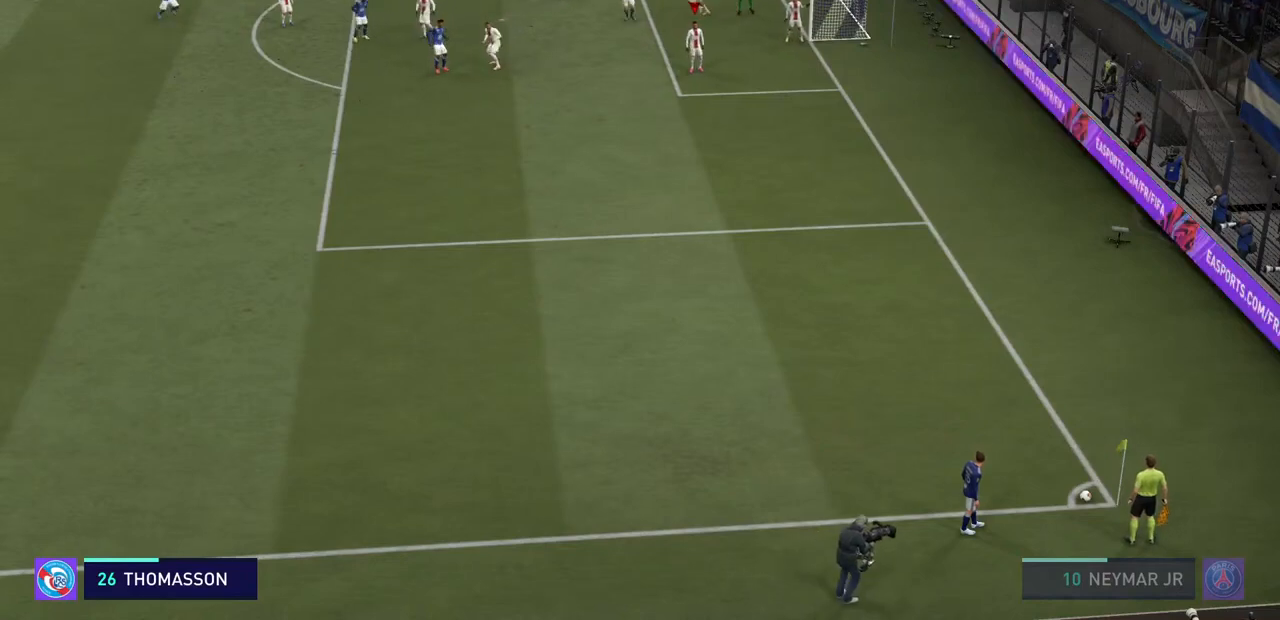
{"buttons": [], "left_stick": "center", "right_stick": "center", "events": []}
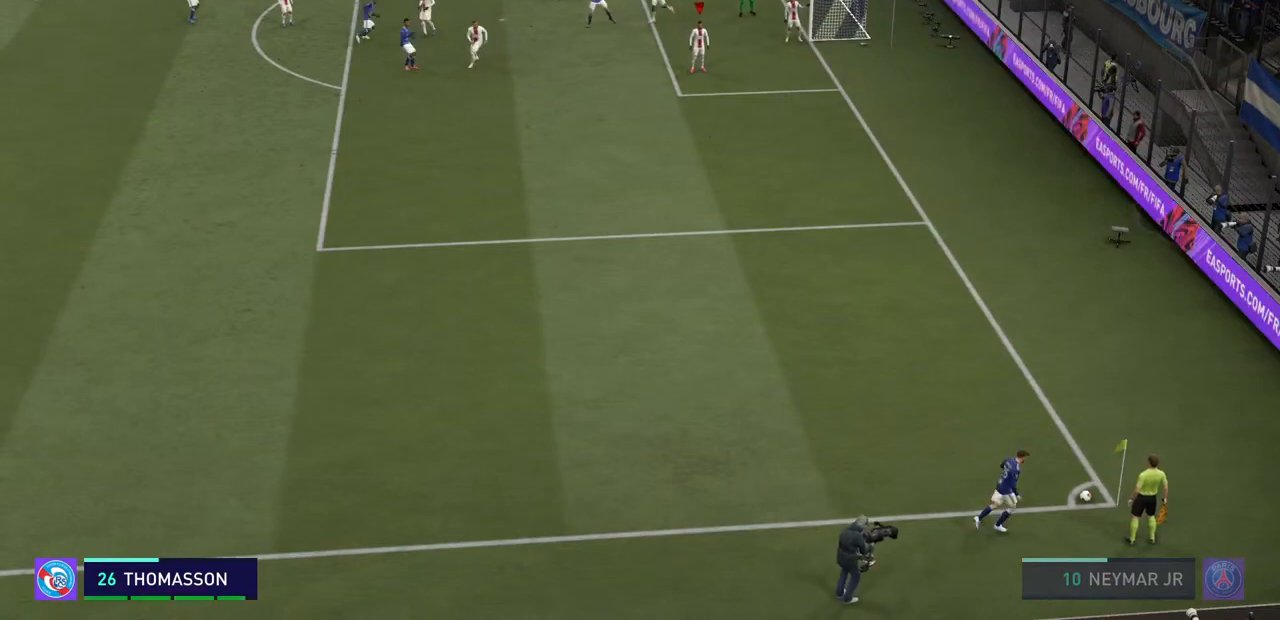
{"buttons": [], "left_stick": "center", "right_stick": "center", "events": []}
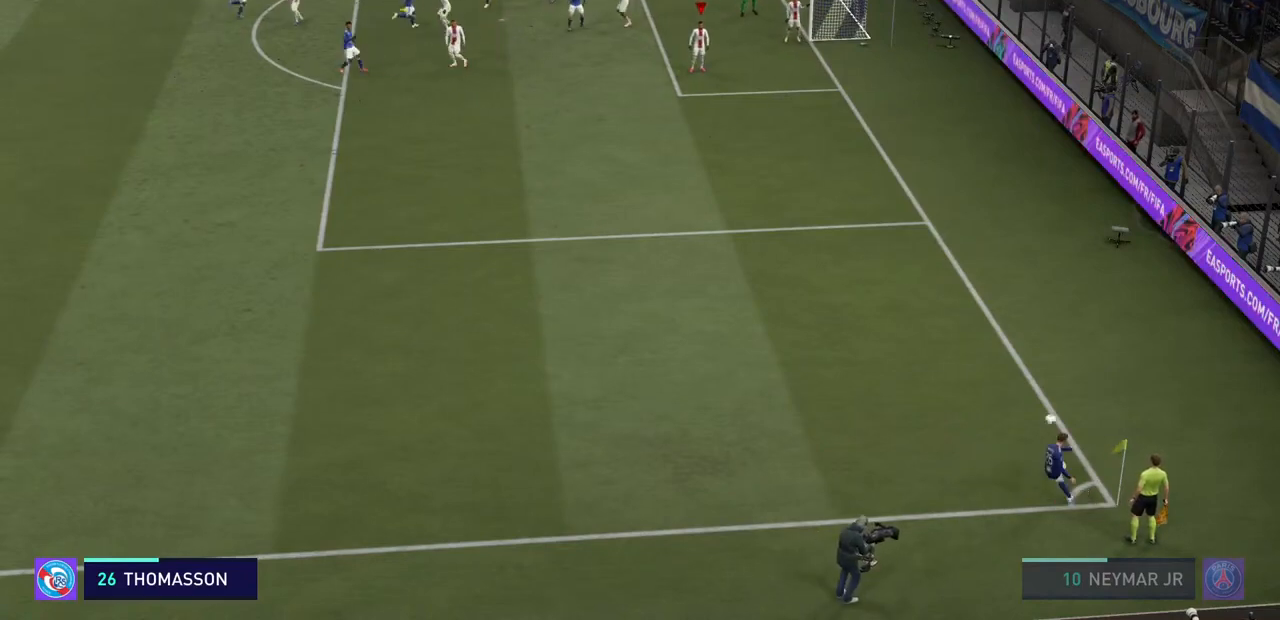
{"buttons": [], "left_stick": "center", "right_stick": "center", "events": []}
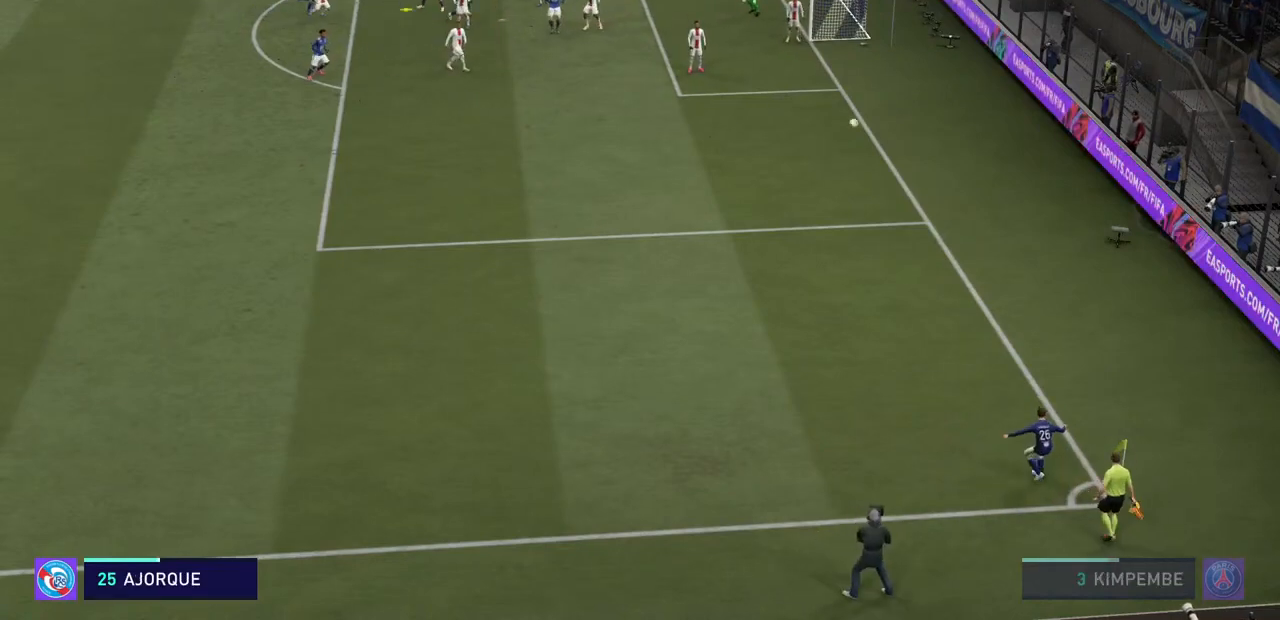
{"buttons": [], "left_stick": "left", "right_stick": "center", "events": [[133, "left_stick", "left"]]}
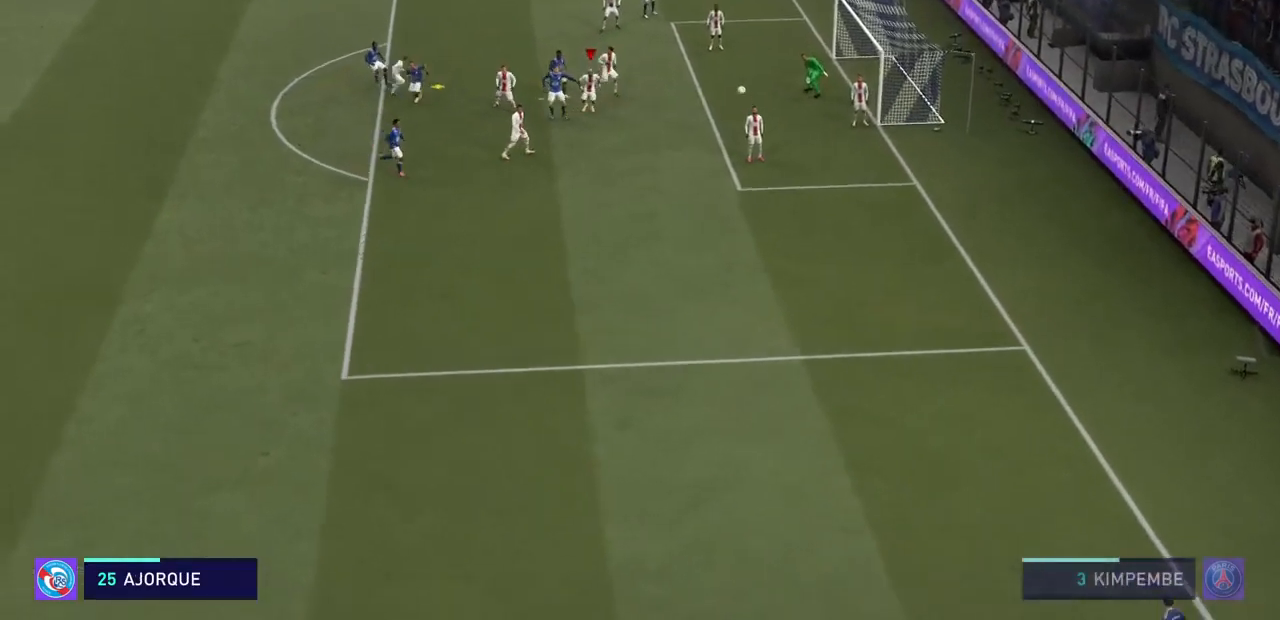
{"buttons": [], "left_stick": "left", "right_stick": "center", "events": []}
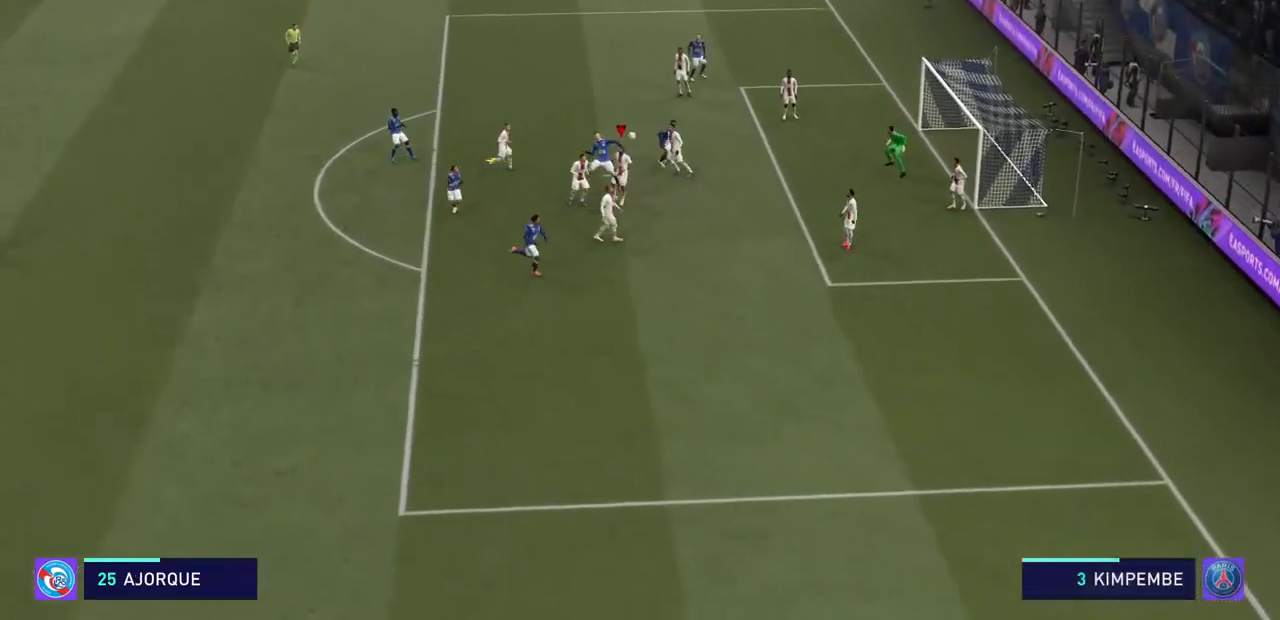
{"buttons": [], "left_stick": "left", "right_stick": "center", "events": [[67, "CROSS", "down"], [267, "CROSS", "up"]]}
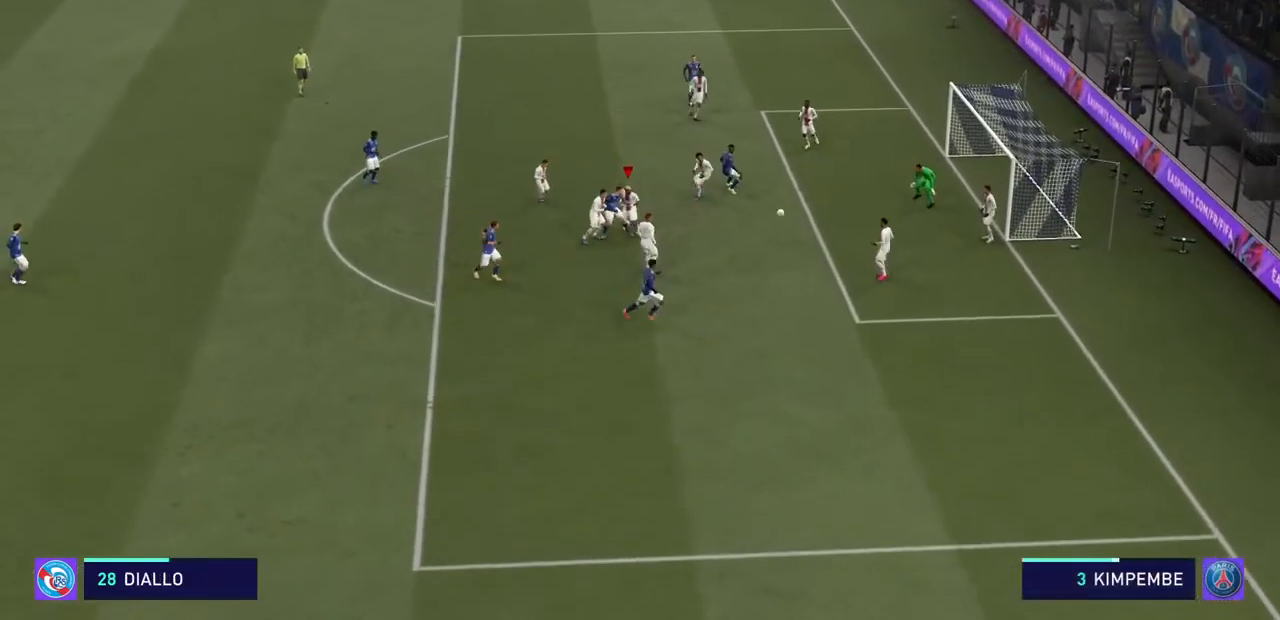
{"buttons": [], "left_stick": "center", "right_stick": "center", "events": [[300, "left_stick", "center"]]}
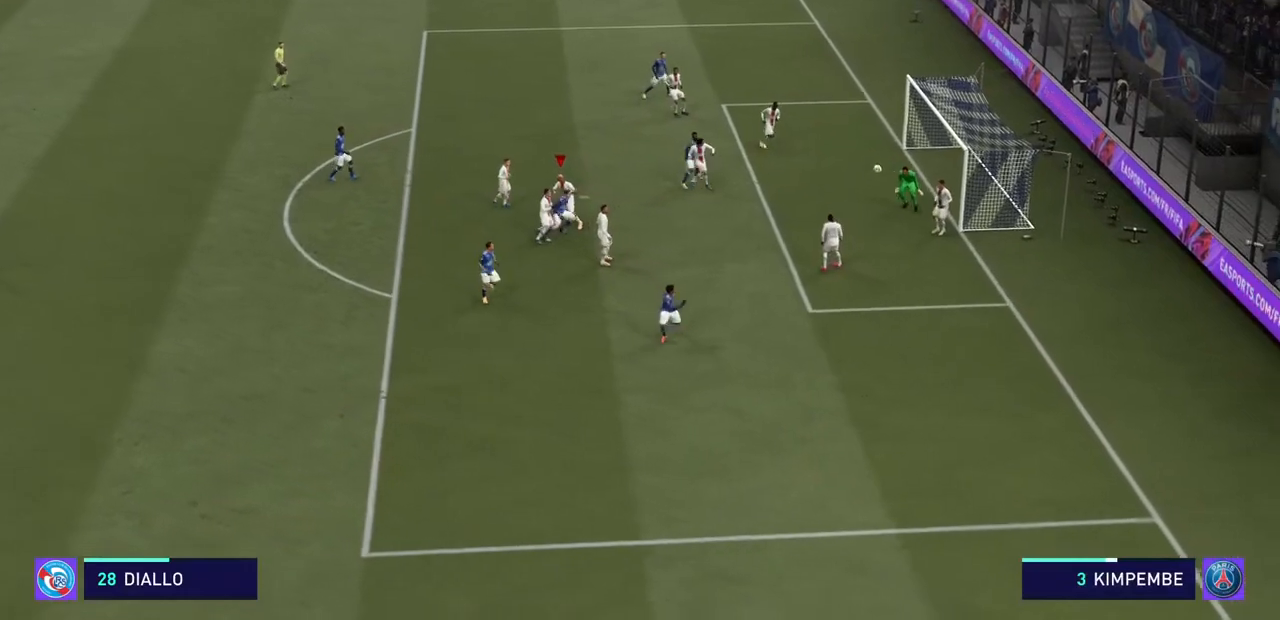
{"buttons": [], "left_stick": "center", "right_stick": "center", "events": []}
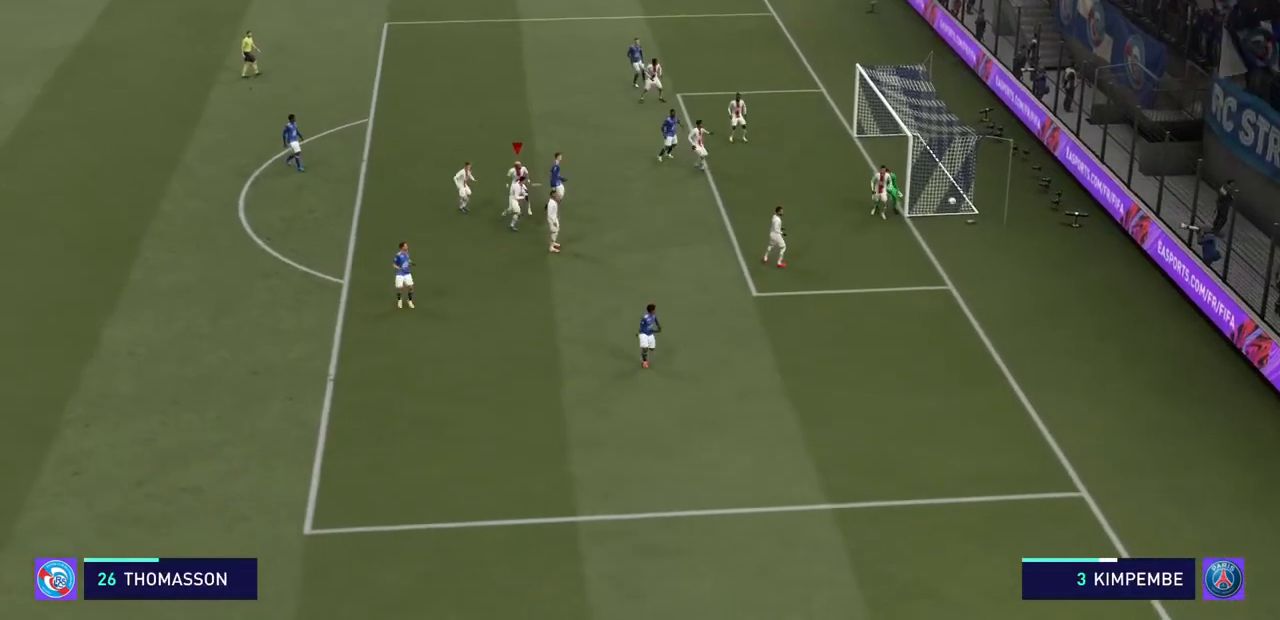
{"buttons": [], "left_stick": "center", "right_stick": "center", "events": []}
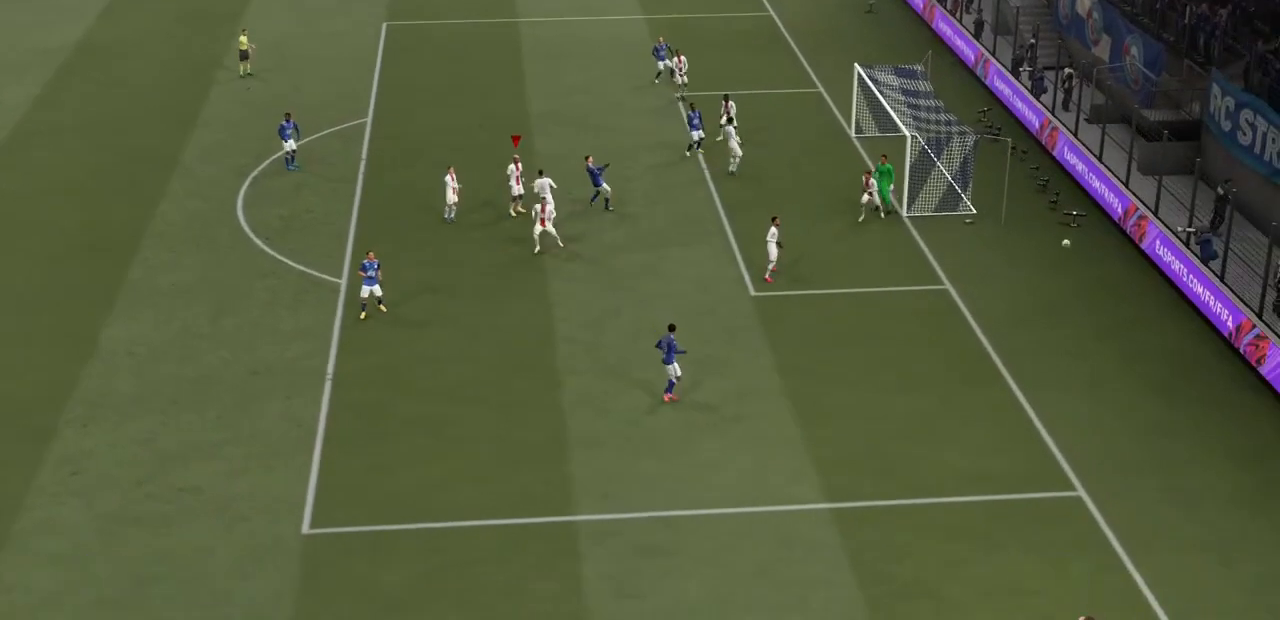
{"buttons": [], "left_stick": "center", "right_stick": "center", "events": [[167, "CROSS", "down"], [333, "CROSS", "up"]]}
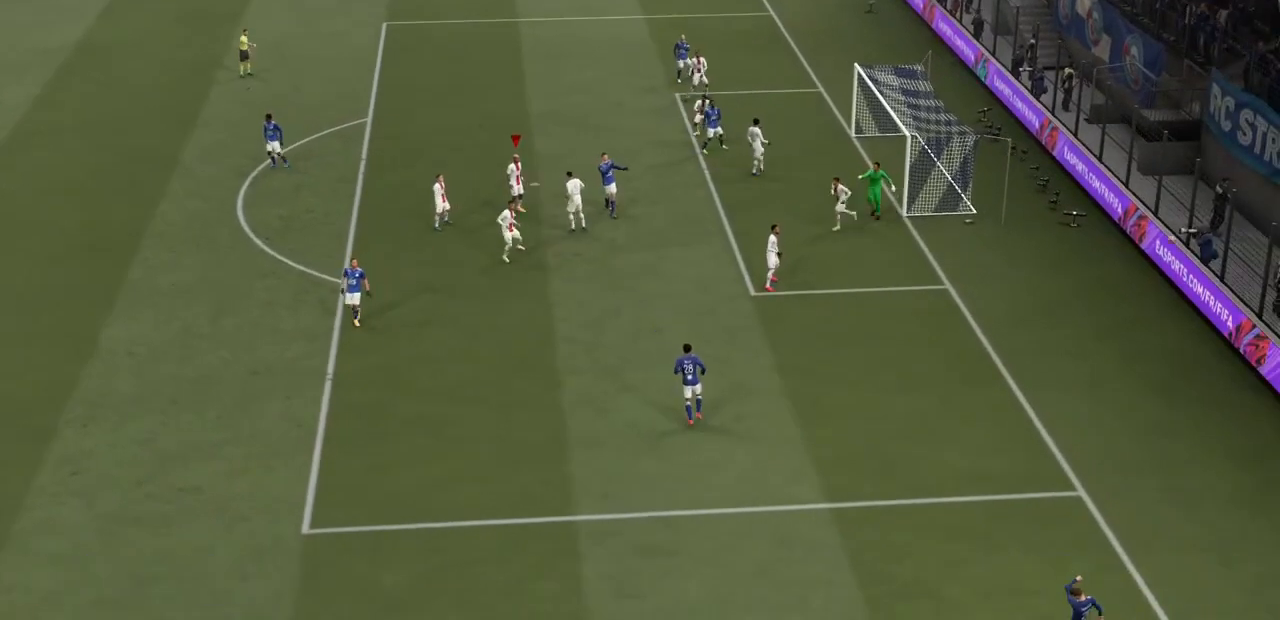
{"buttons": [], "left_stick": "center", "right_stick": "center", "events": []}
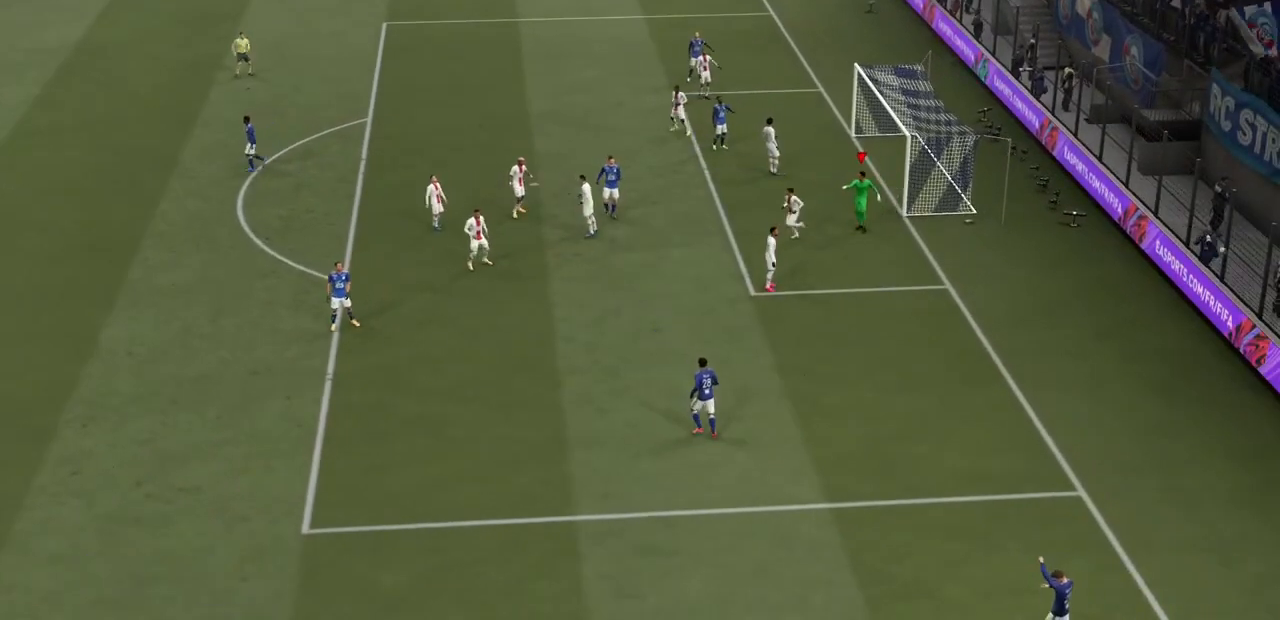
{"buttons": ["CROSS"], "left_stick": "center", "right_stick": "center", "events": [[333, "CROSS", "down"], [400, "CROSS", "up"], [467, "CROSS", "down"]]}
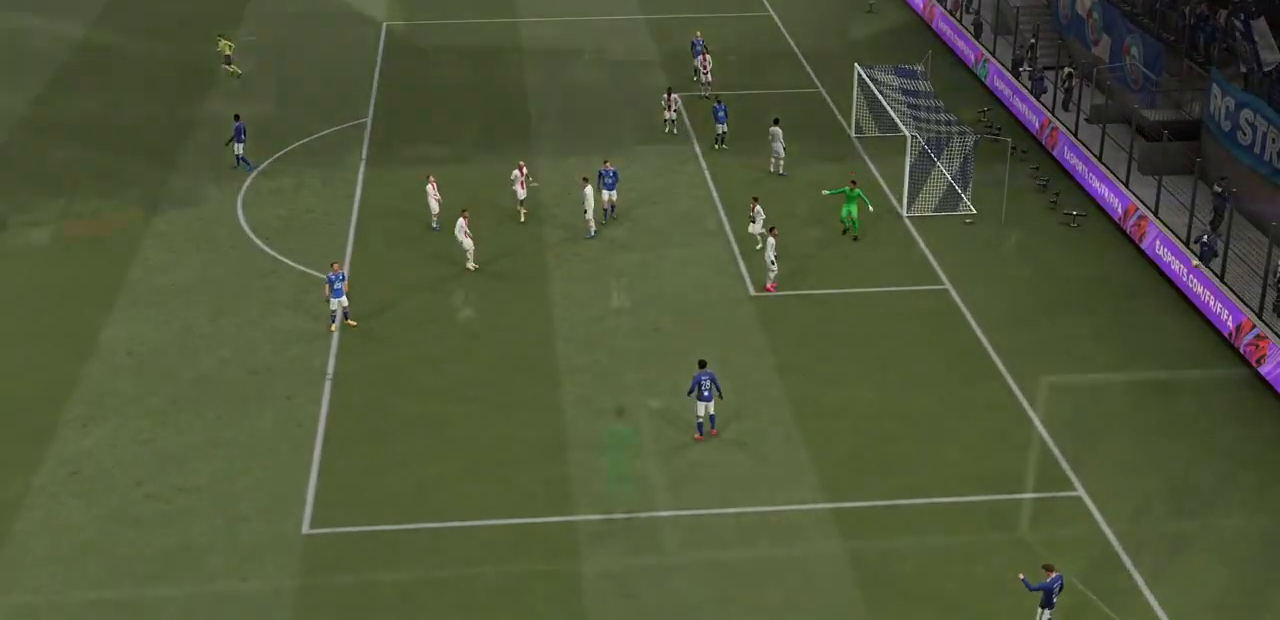
{"buttons": [], "left_stick": "center", "right_stick": "center", "events": [[67, "CROSS", "up"]]}
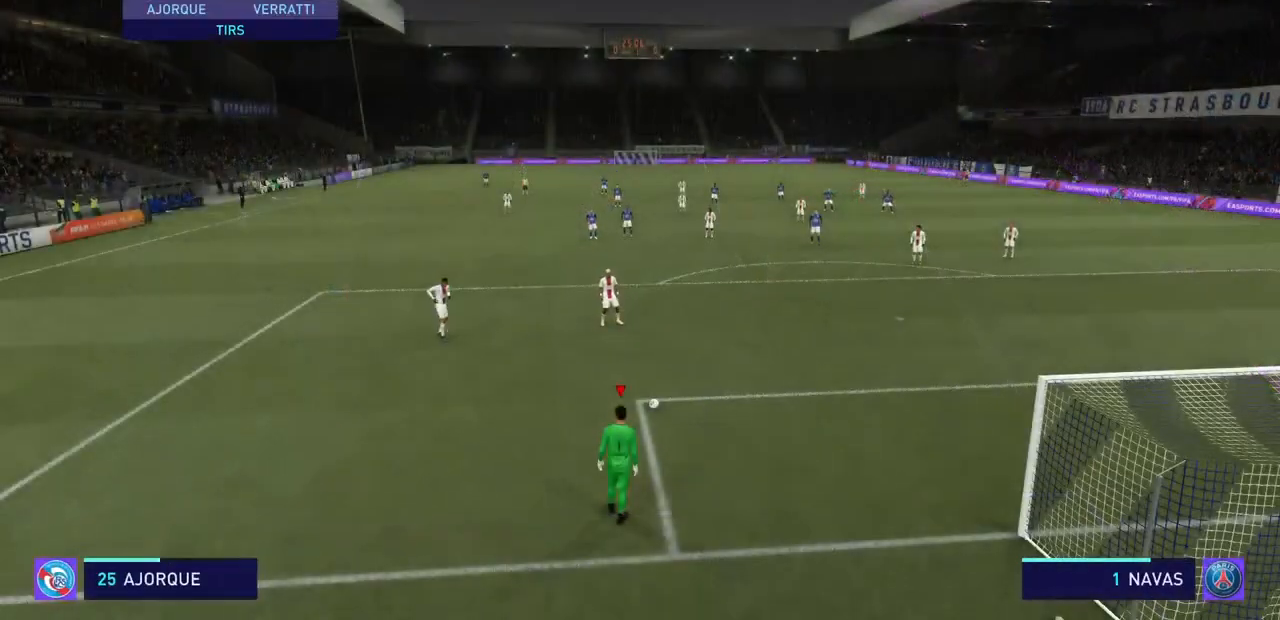
{"buttons": [], "left_stick": "center", "right_stick": "center", "events": []}
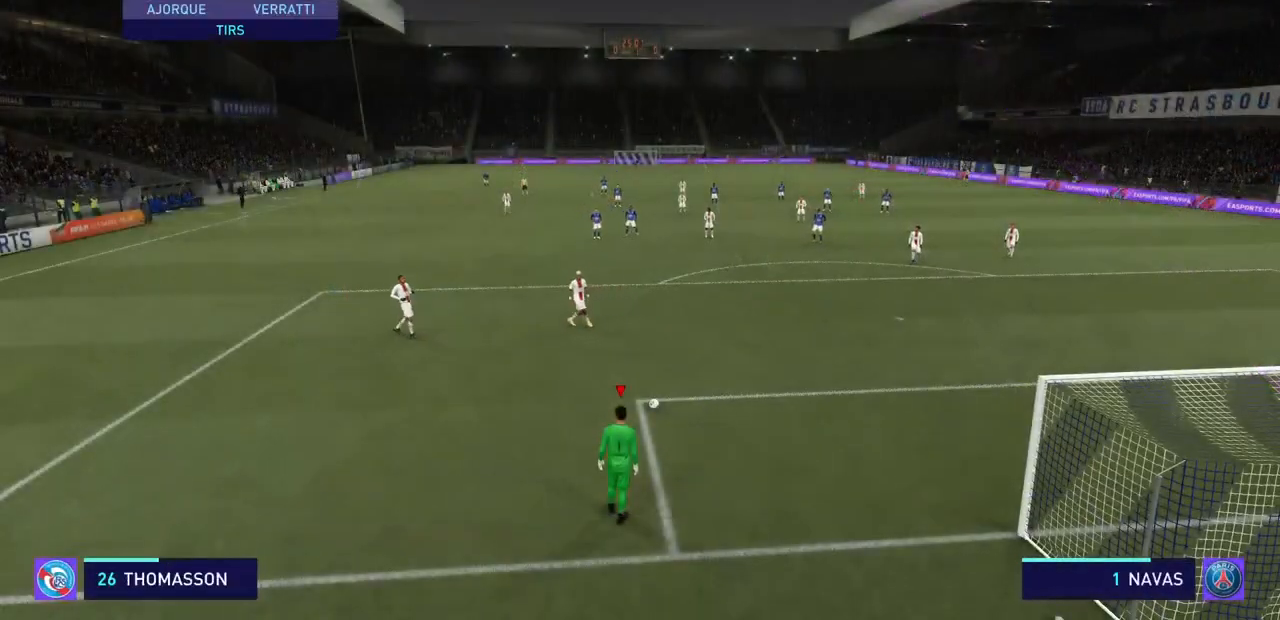
{"buttons": [], "left_stick": "center", "right_stick": "center", "events": []}
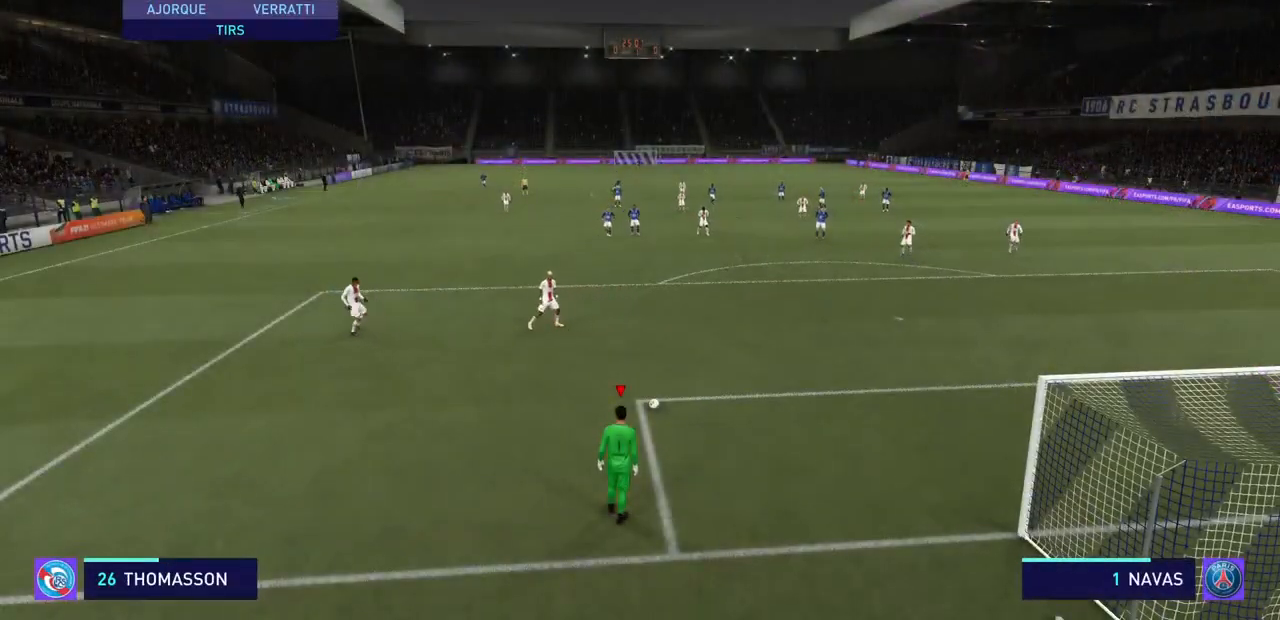
{"buttons": [], "left_stick": "down-left", "right_stick": "center", "events": [[500, "left_stick", "down-left"]]}
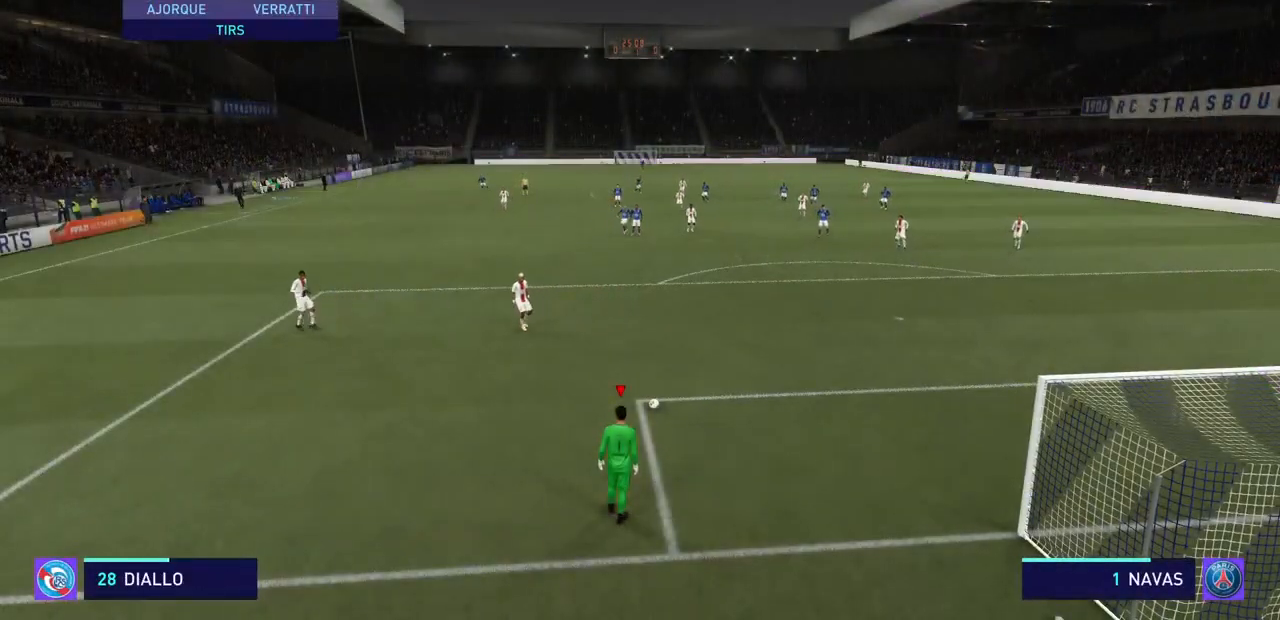
{"buttons": [], "left_stick": "center", "right_stick": "center", "events": [[133, "left_stick", "left"], [233, "left_stick", "center"]]}
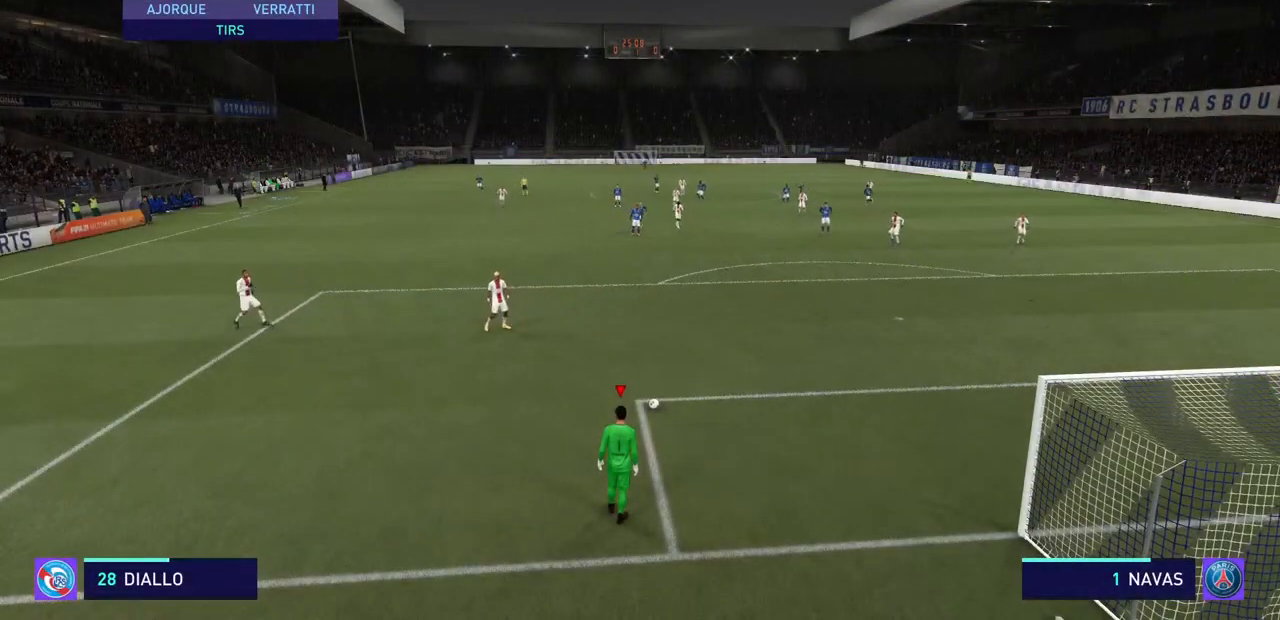
{"buttons": [], "left_stick": "center", "right_stick": "center", "events": [[33, "CROSS", "down"], [200, "CROSS", "up"]]}
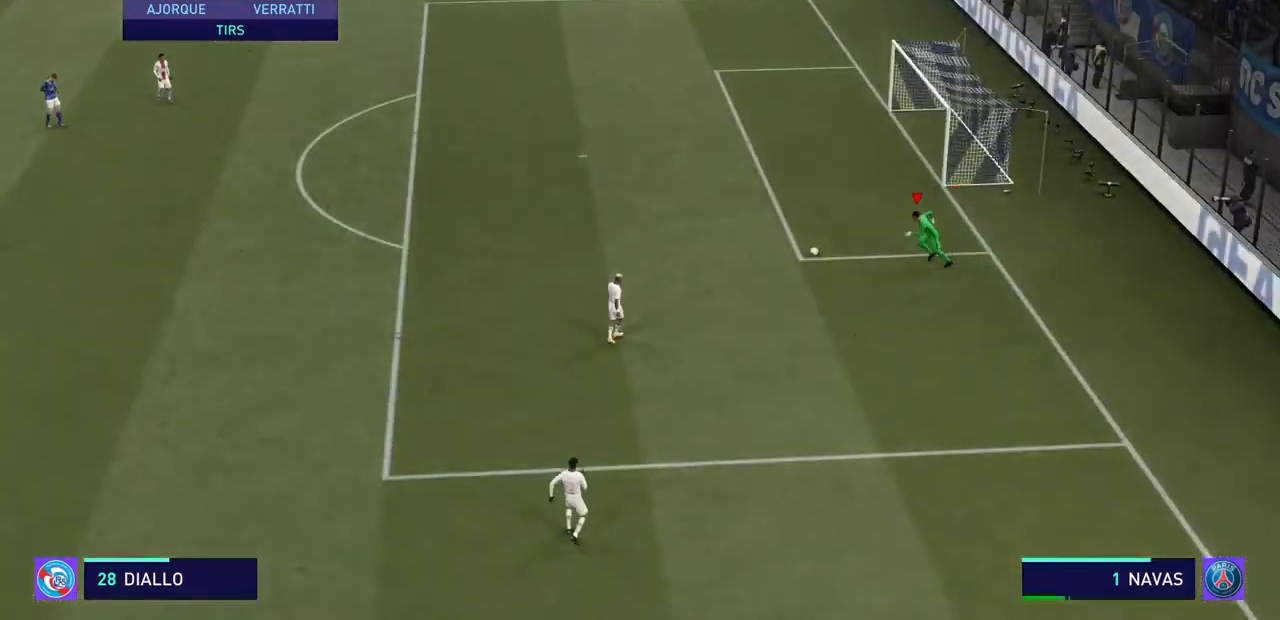
{"buttons": [], "left_stick": "center", "right_stick": "center", "events": []}
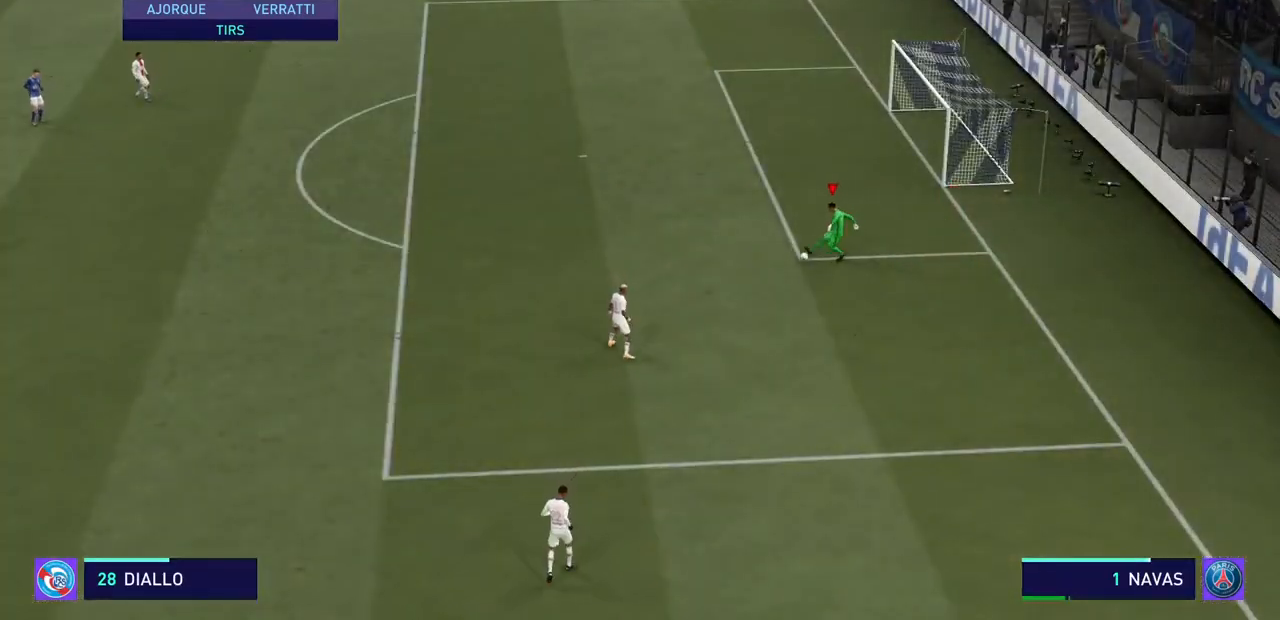
{"buttons": [], "left_stick": "center", "right_stick": "center", "events": []}
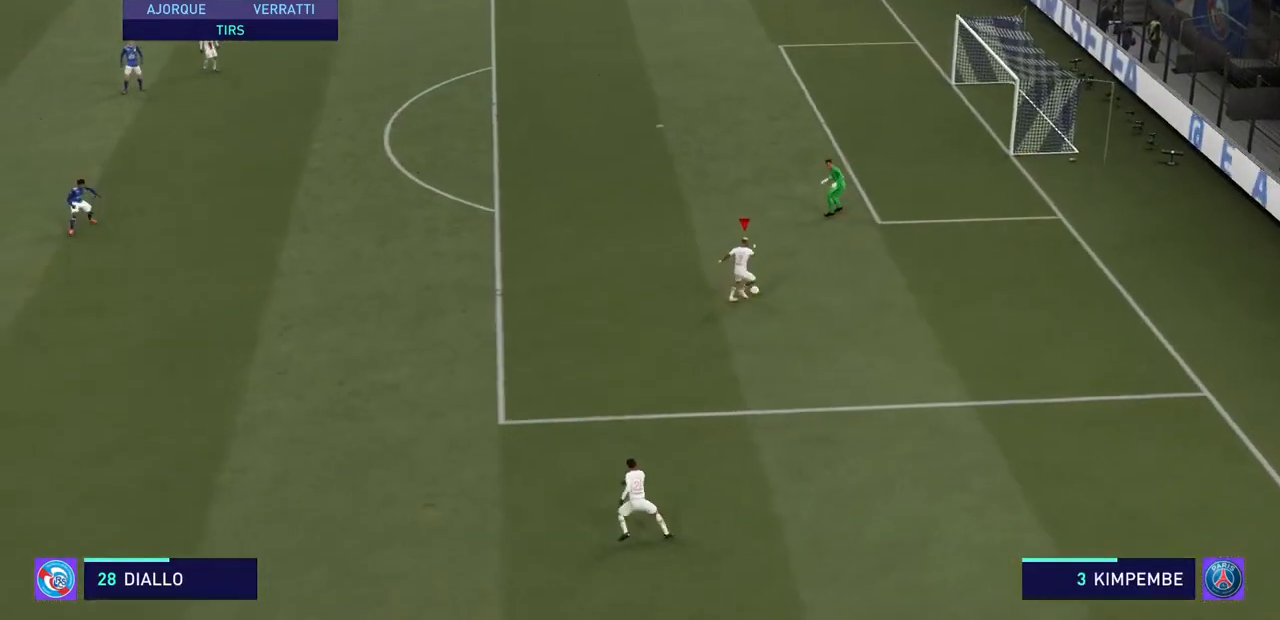
{"buttons": ["R2"], "left_stick": "up-left", "right_stick": "center", "events": [[333, "left_stick", "up-left"], [367, "R2", "down"]]}
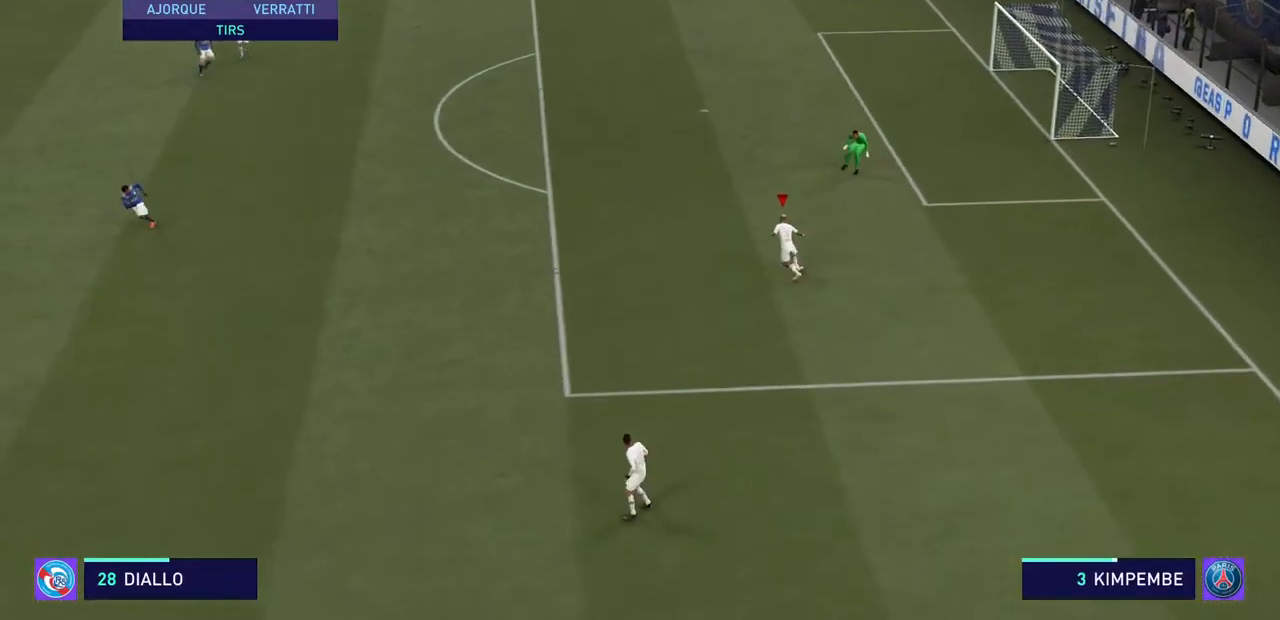
{"buttons": ["R2"], "left_stick": "up-left", "right_stick": "center", "events": []}
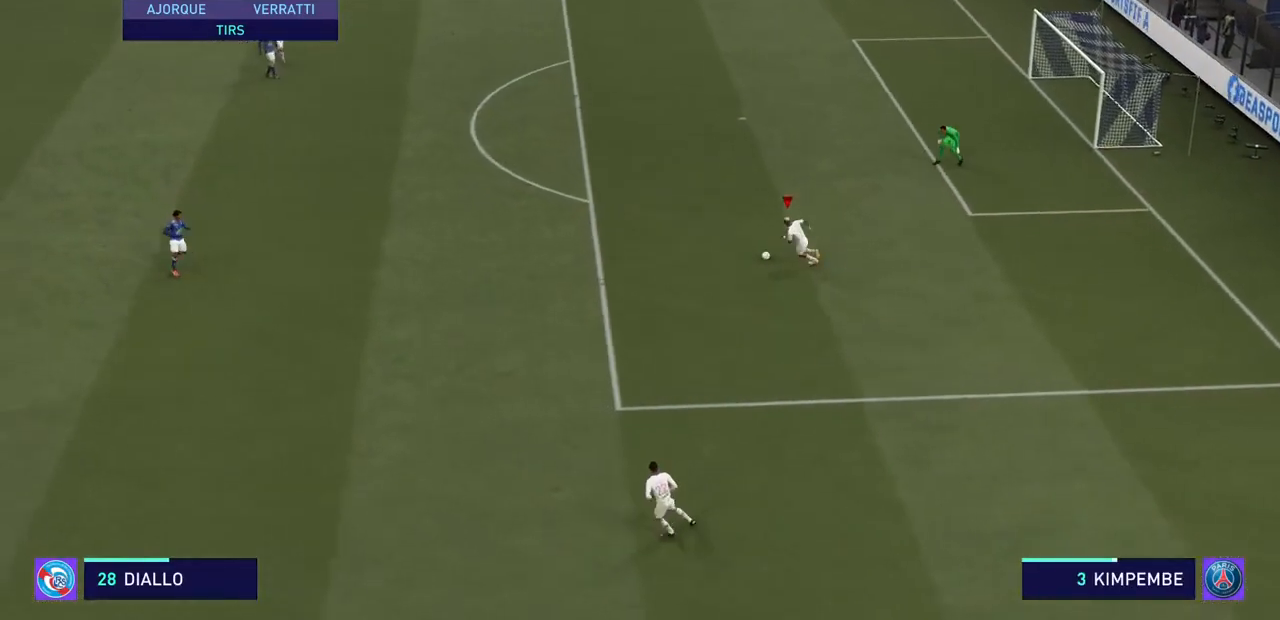
{"buttons": ["R2"], "left_stick": "up-left", "right_stick": "center", "events": [[33, "CROSS", "down"], [233, "CROSS", "up"]]}